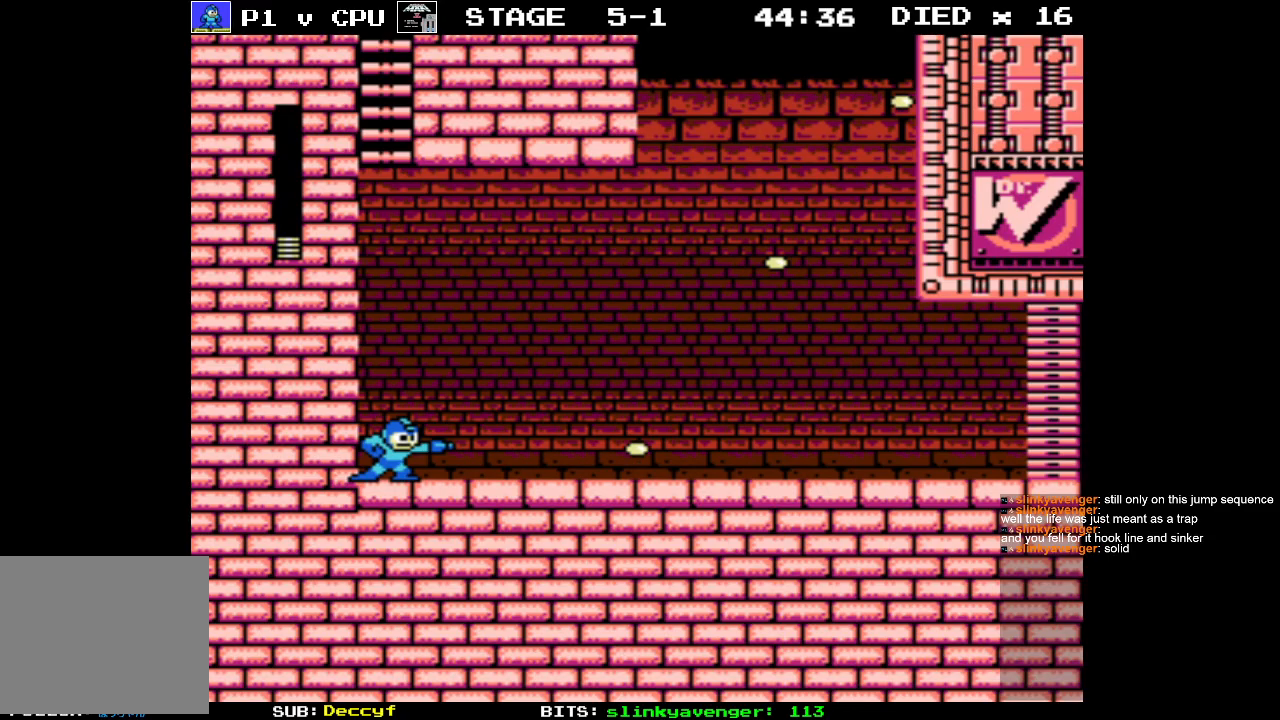
Gameplay with a controller (Nintendo layout); each line is a JSON object with the inputs held at the frame after it. "events" lists button and stick changes between this image and that frame as [ms after this image, input, new state], when the widget could be followed in between. Not read: L3 R3.
{"buttons": ["DPAD_RIGHT"], "events": [[133, "B", "down"], [233, "B", "up"], [383, "DPAD_RIGHT", "down"]]}
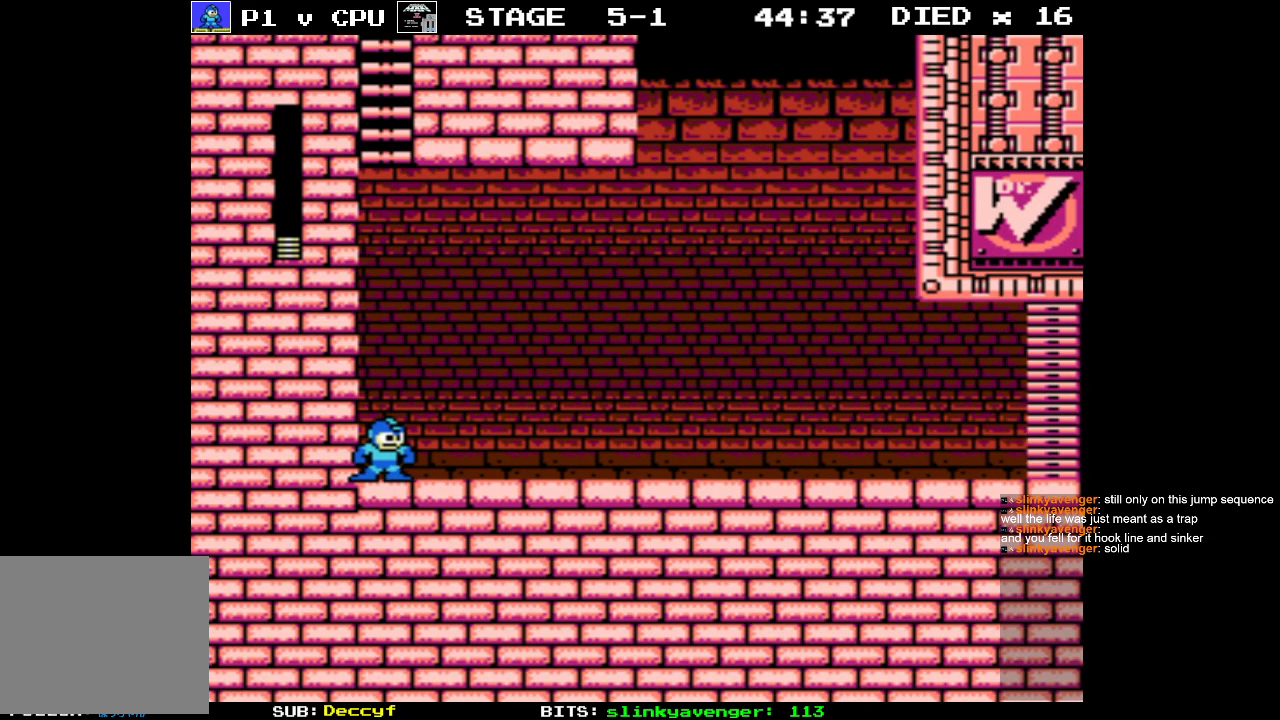
{"buttons": ["DPAD_RIGHT"], "events": []}
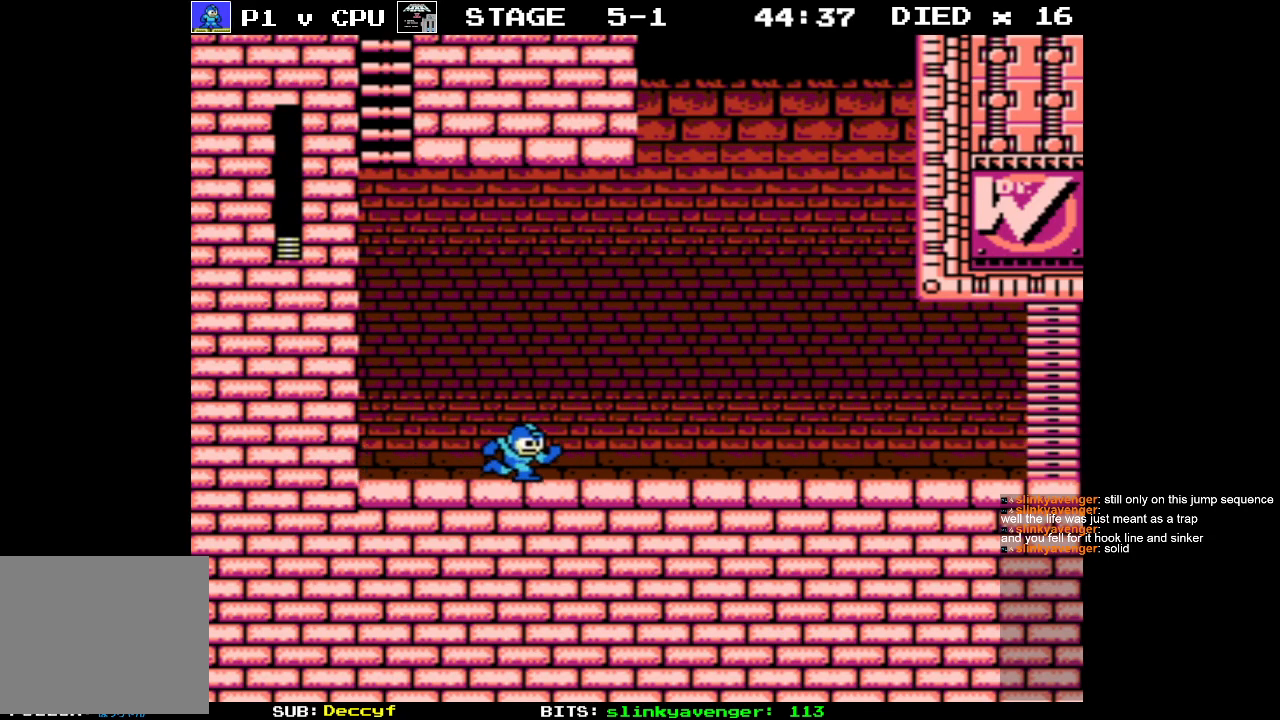
{"buttons": ["DPAD_RIGHT"], "events": []}
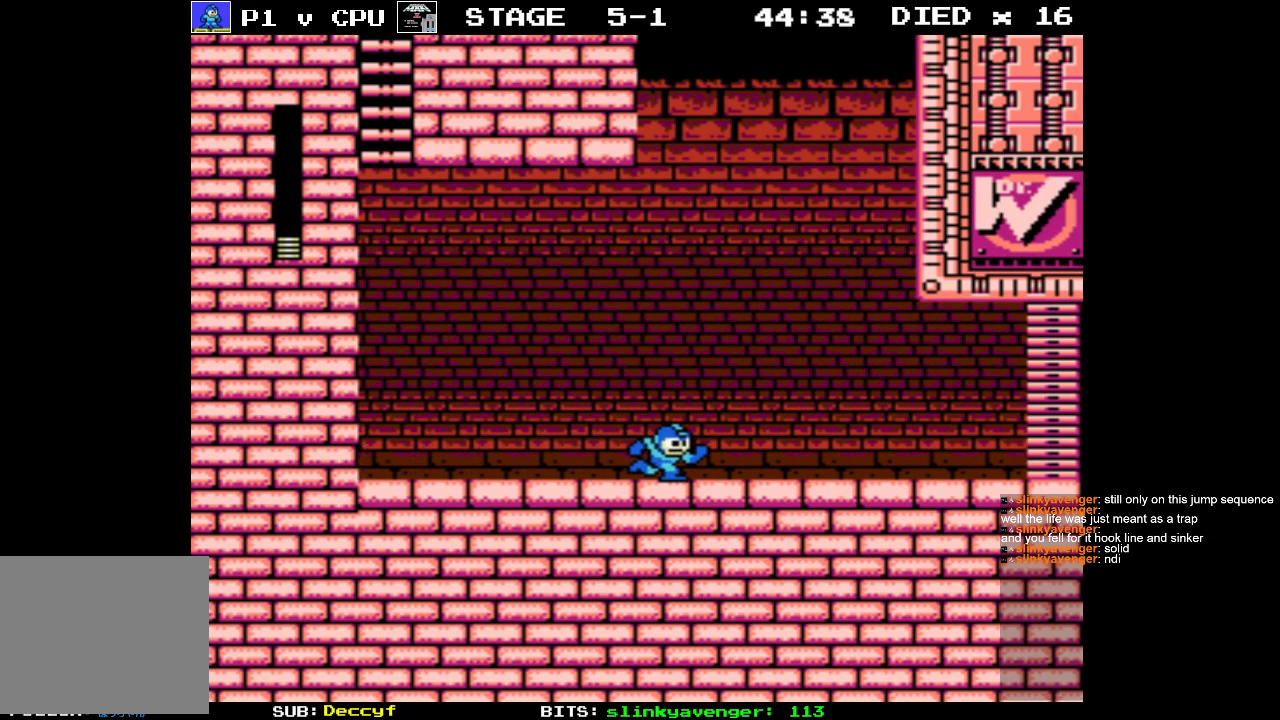
{"buttons": ["DPAD_RIGHT"], "events": []}
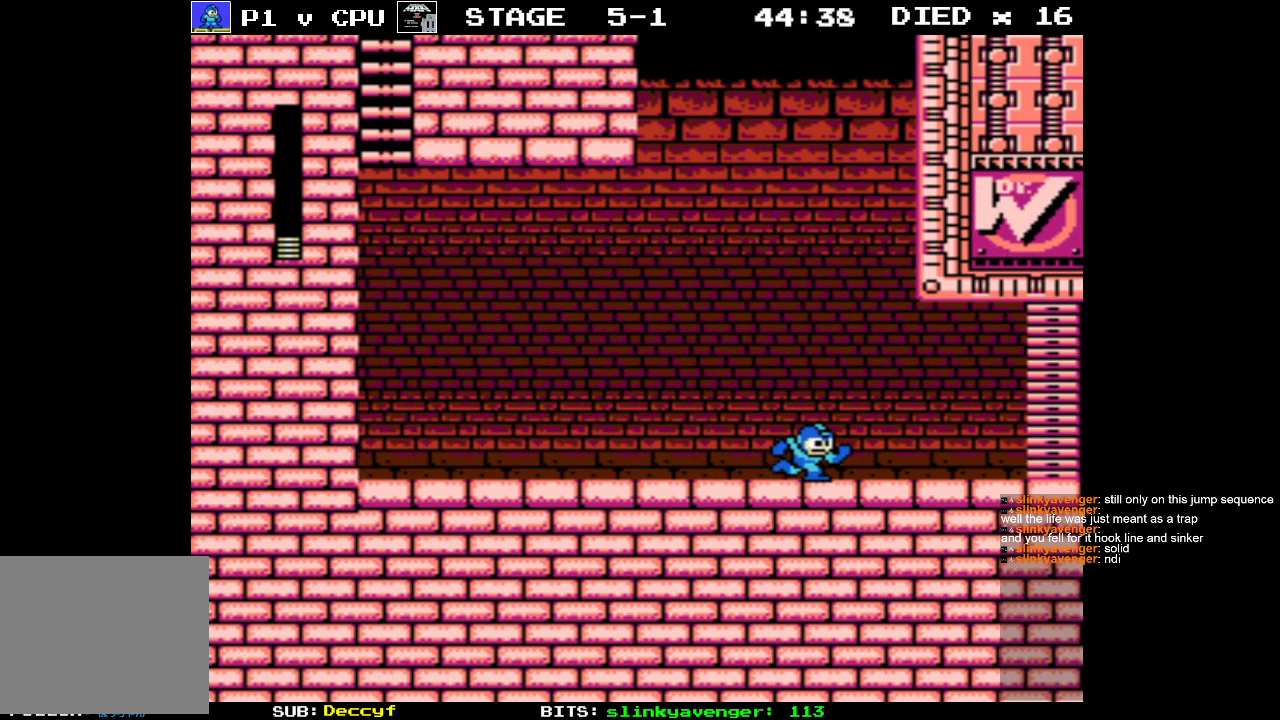
{"buttons": [], "events": [[50, "DPAD_RIGHT", "up"], [67, "START", "down"], [250, "START", "up"]]}
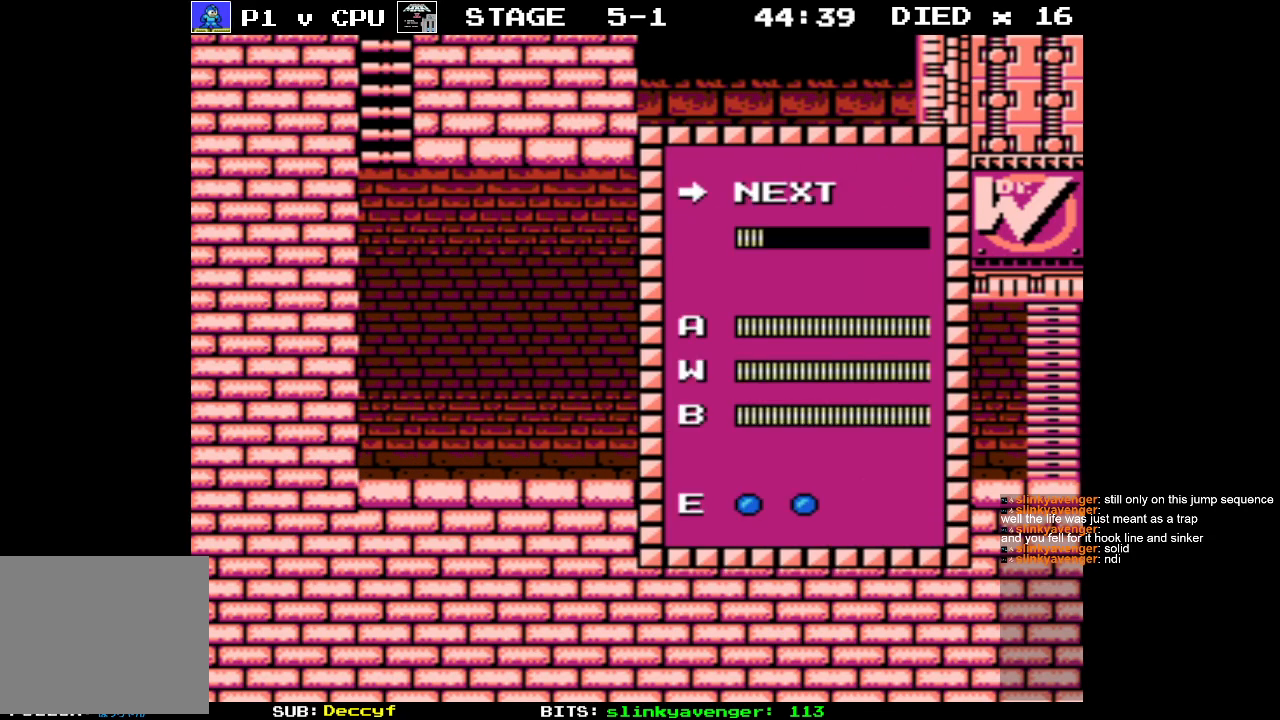
{"buttons": ["DPAD_DOWN"], "events": [[483, "DPAD_DOWN", "down"]]}
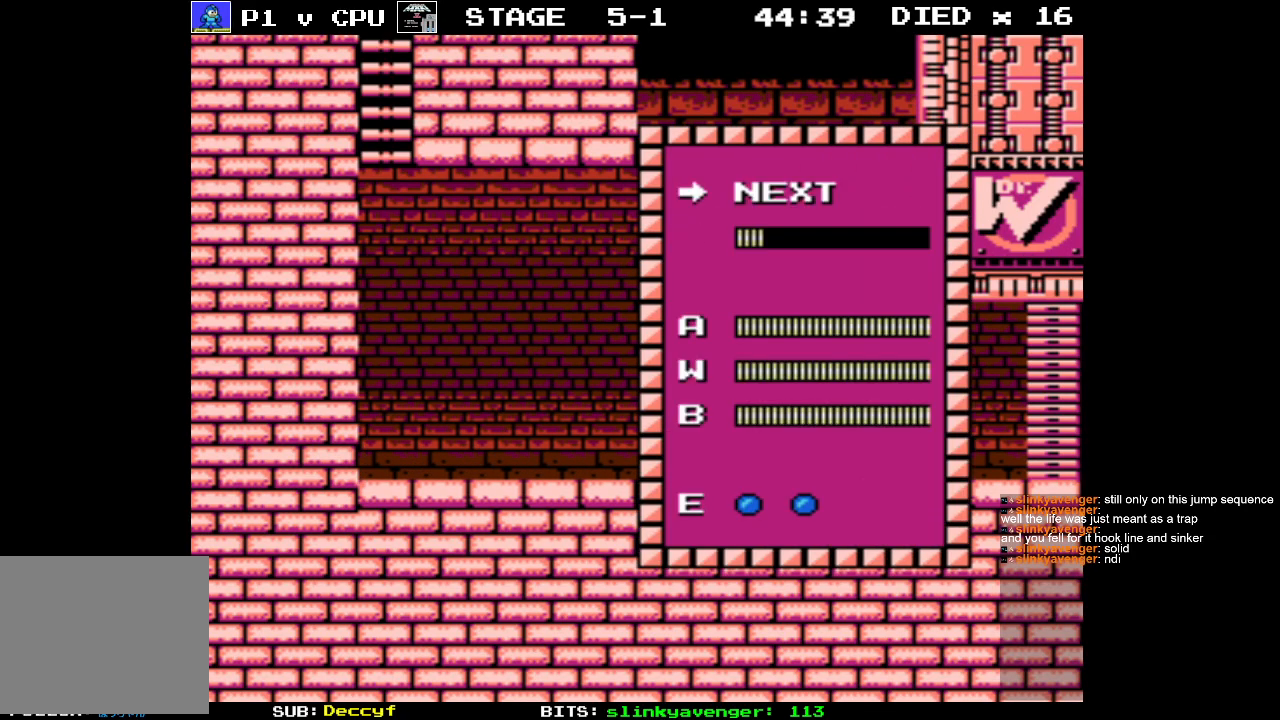
{"buttons": [], "events": [[100, "DPAD_DOWN", "up"], [183, "DPAD_DOWN", "down"], [300, "DPAD_DOWN", "up"], [383, "DPAD_DOWN", "down"], [500, "DPAD_DOWN", "up"]]}
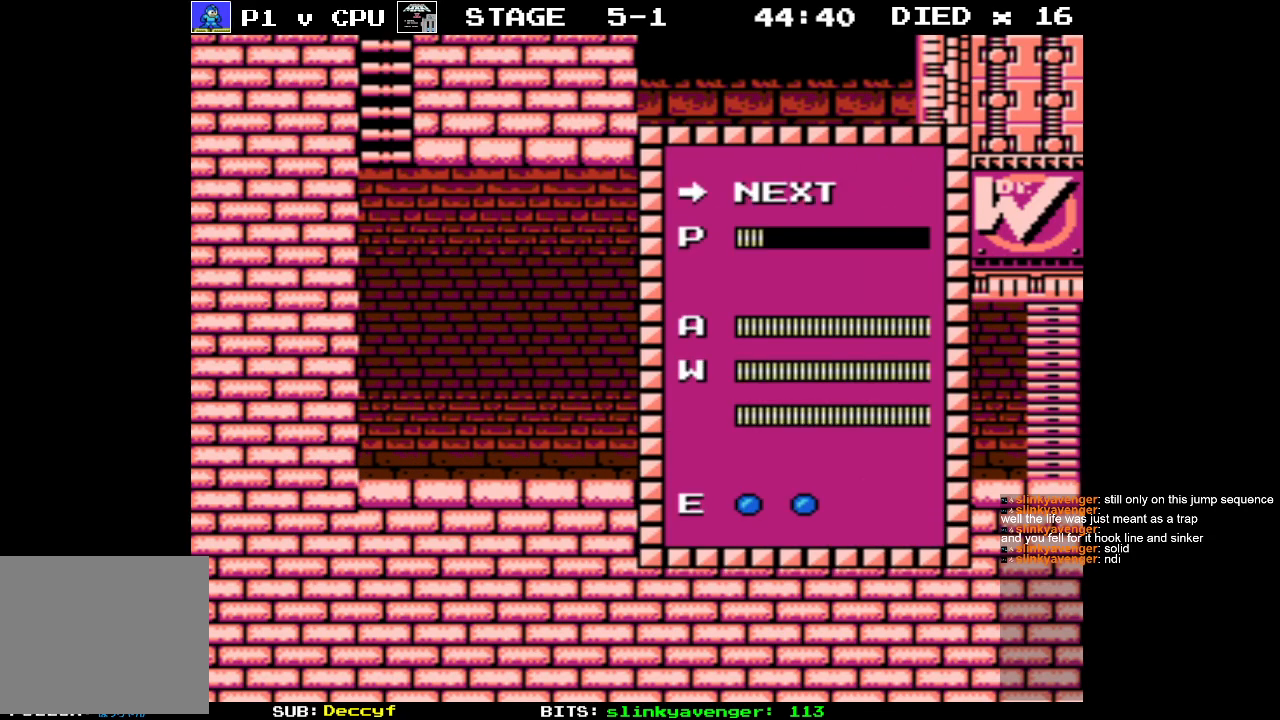
{"buttons": [], "events": [[150, "DPAD_DOWN", "down"], [233, "DPAD_DOWN", "up"]]}
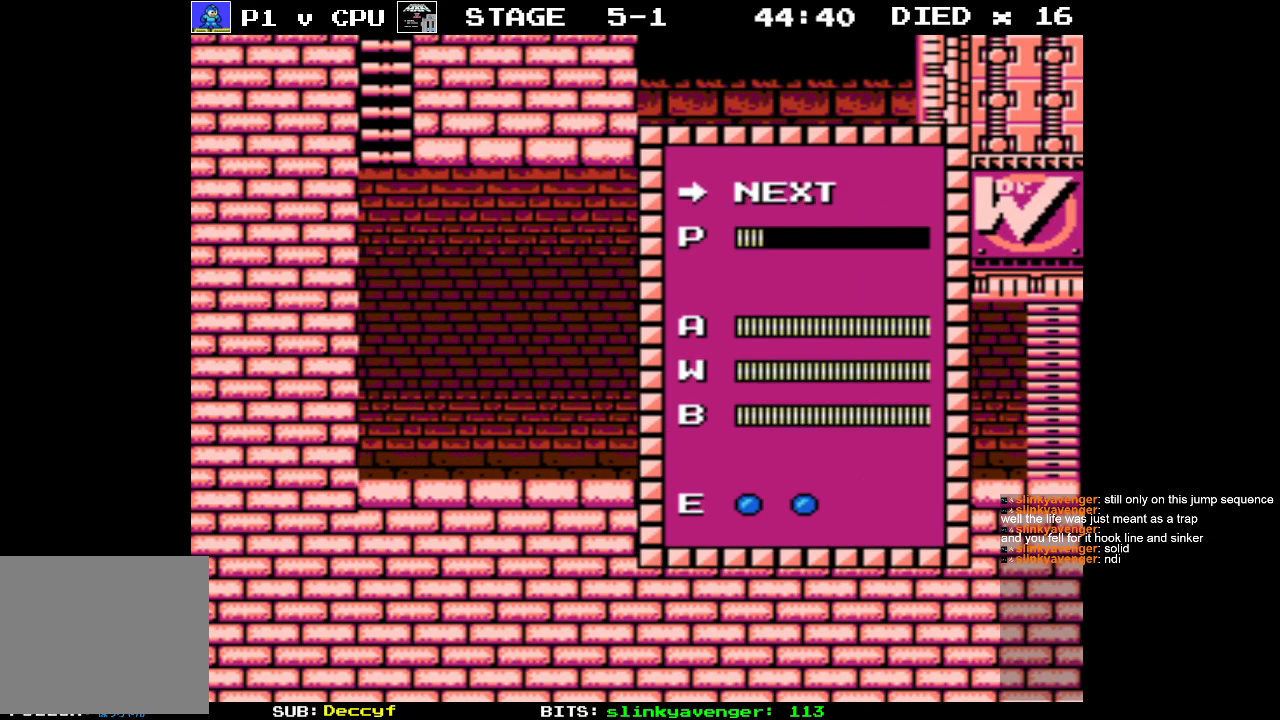
{"buttons": [], "events": []}
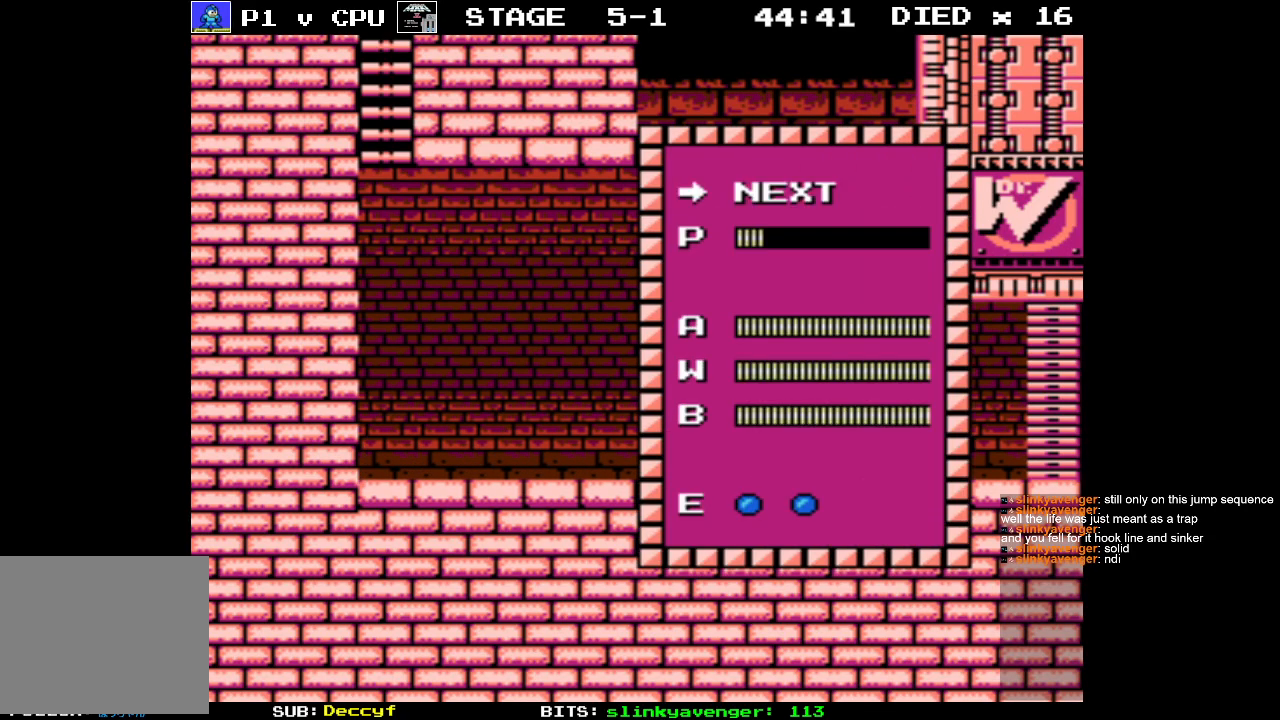
{"buttons": [], "events": []}
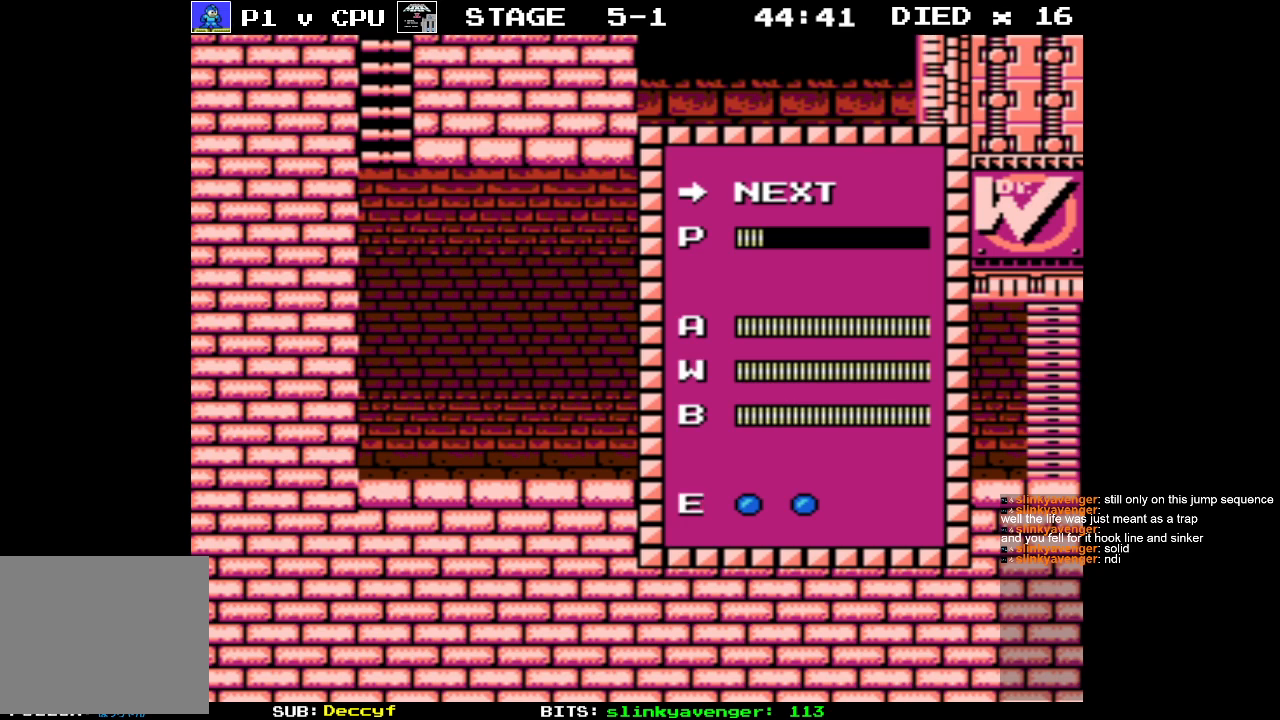
{"buttons": [], "events": []}
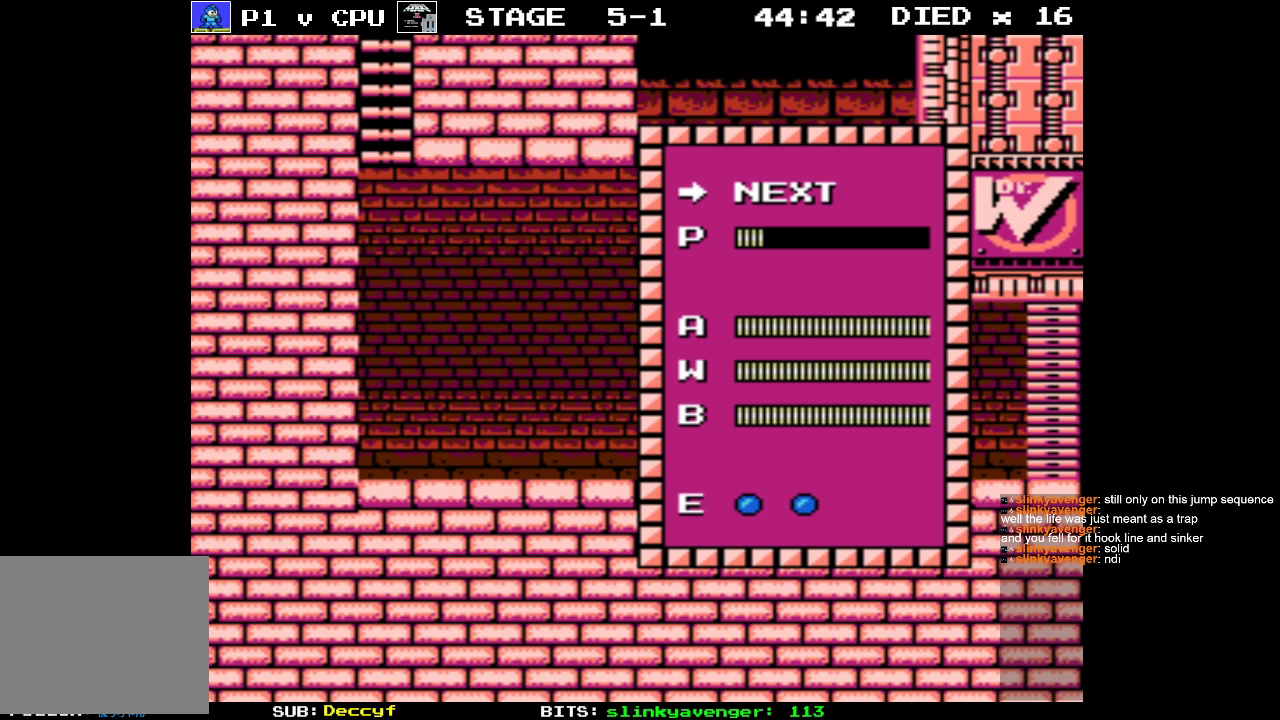
{"buttons": [], "events": []}
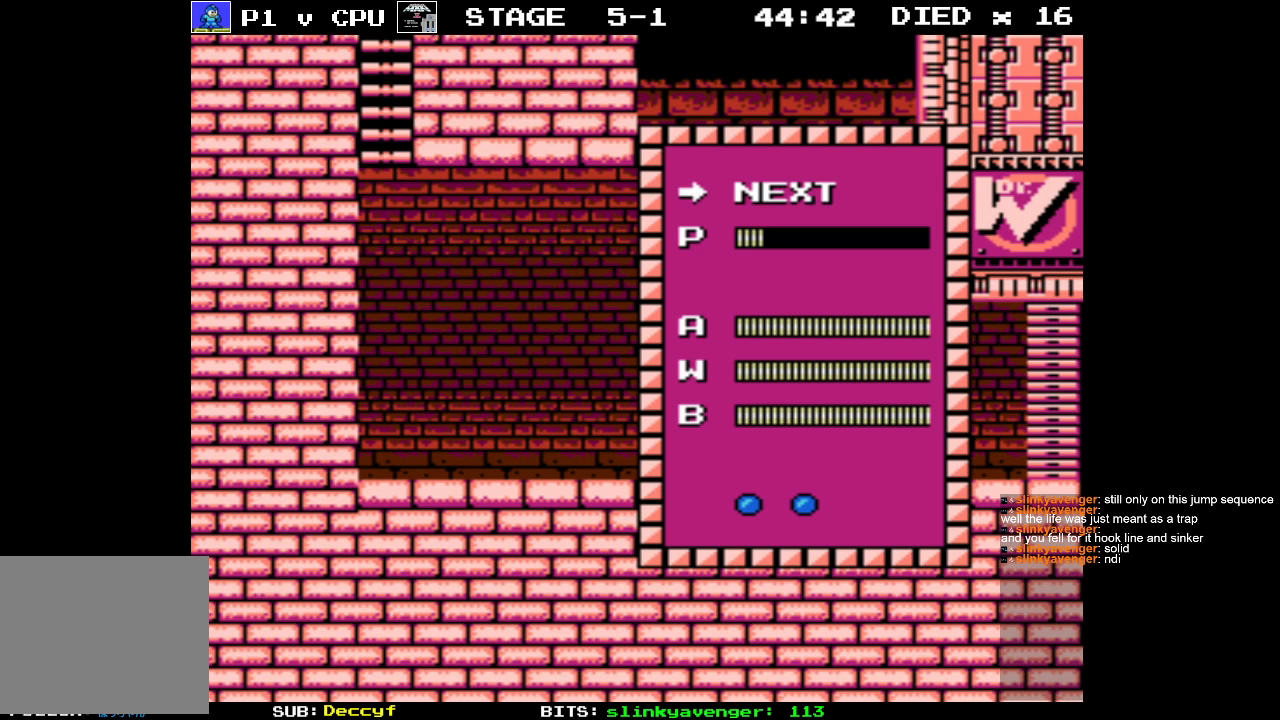
{"buttons": [], "events": []}
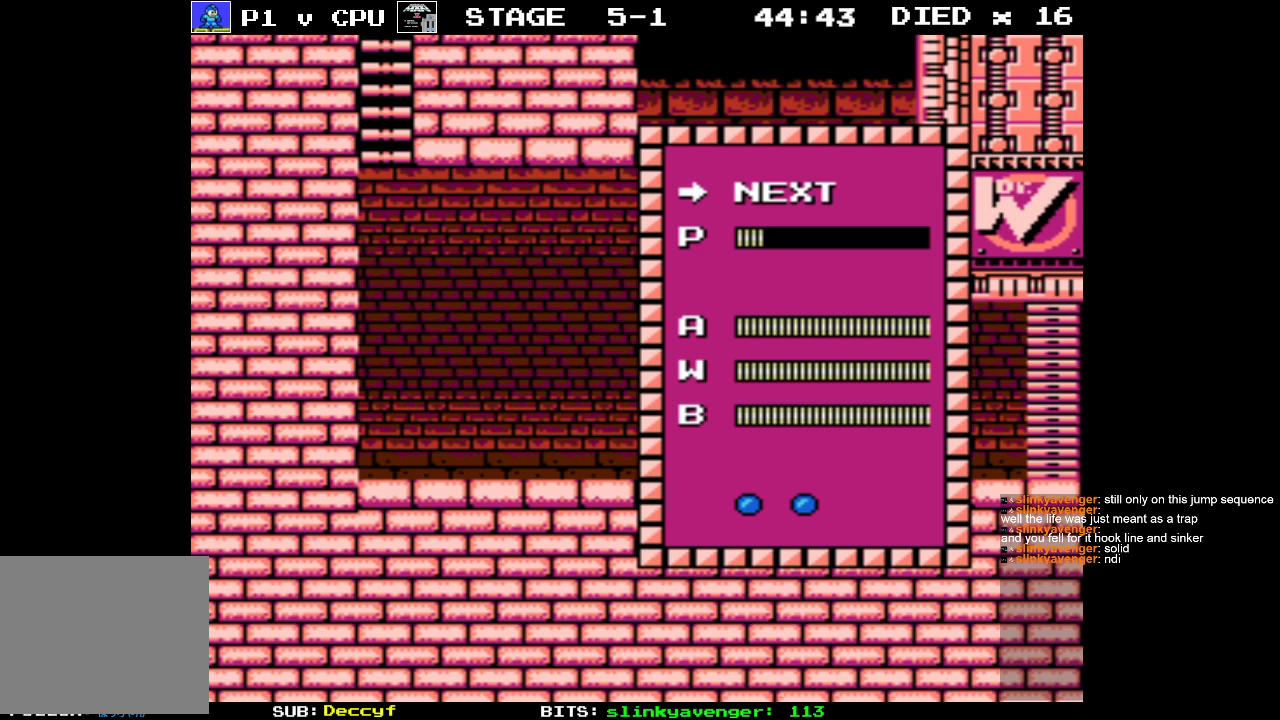
{"buttons": [], "events": []}
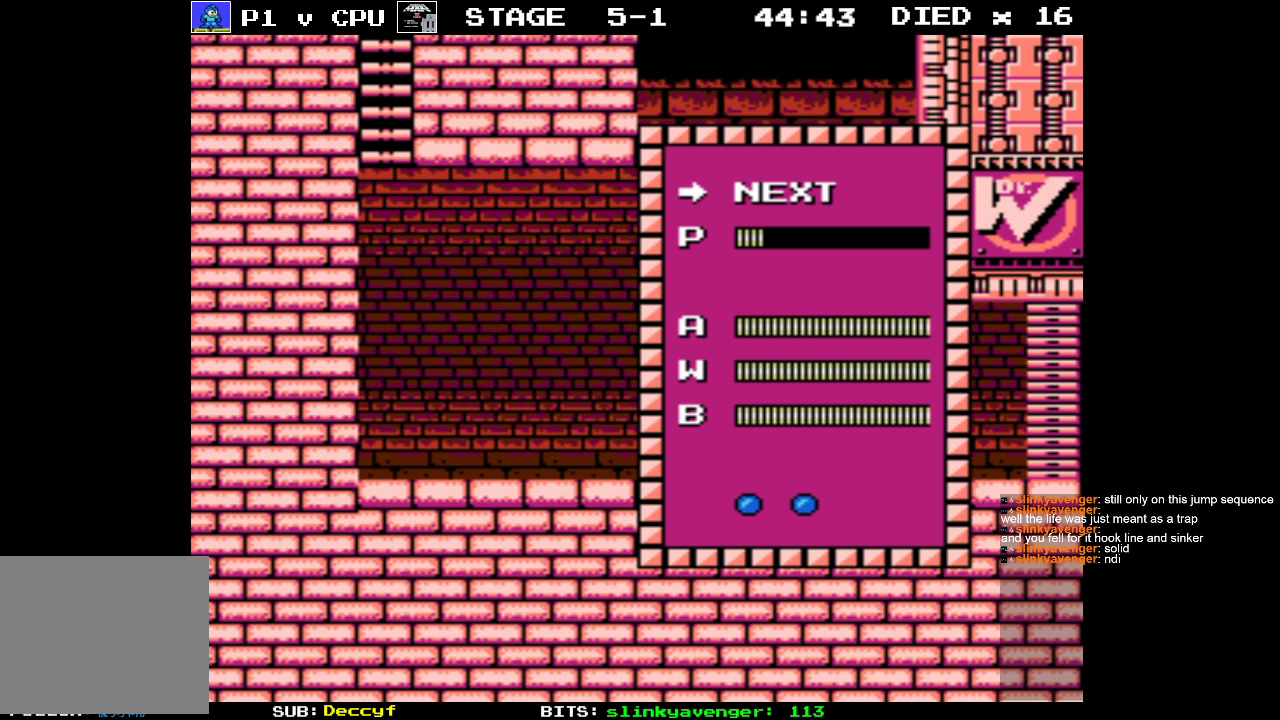
{"buttons": ["DPAD_DOWN"], "events": [[400, "DPAD_DOWN", "down"]]}
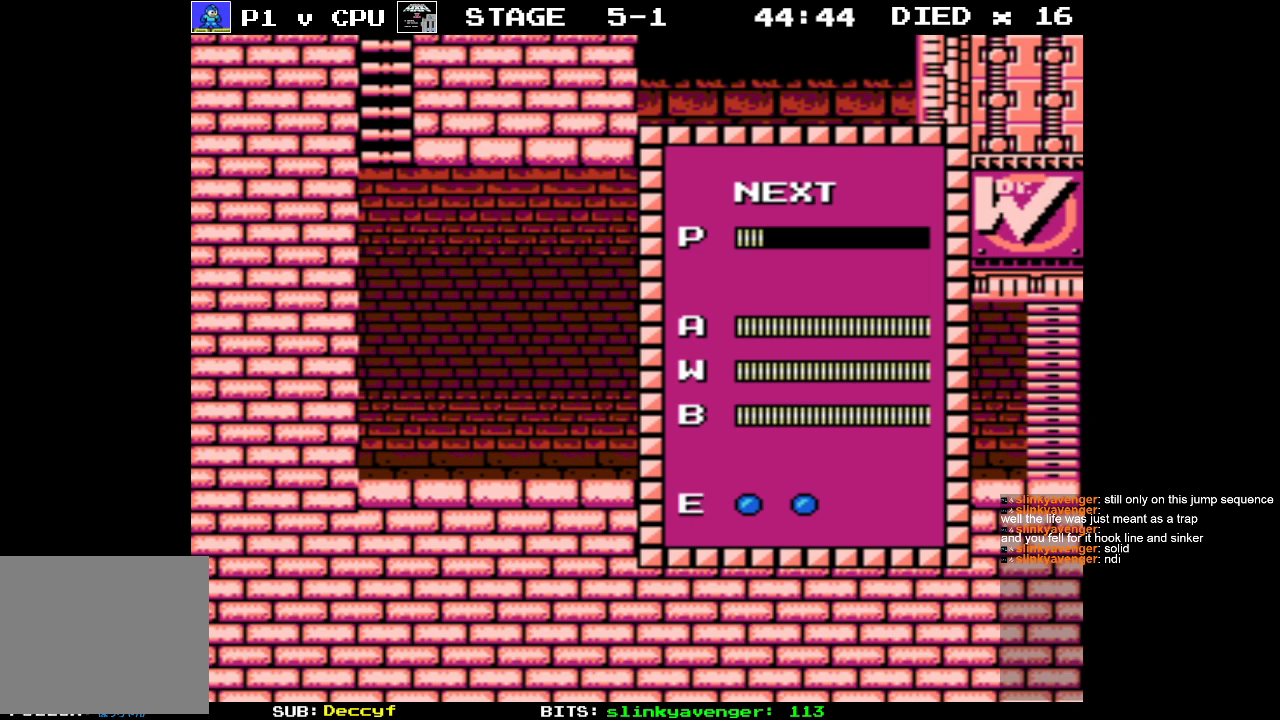
{"buttons": [], "events": [[17, "DPAD_DOWN", "up"]]}
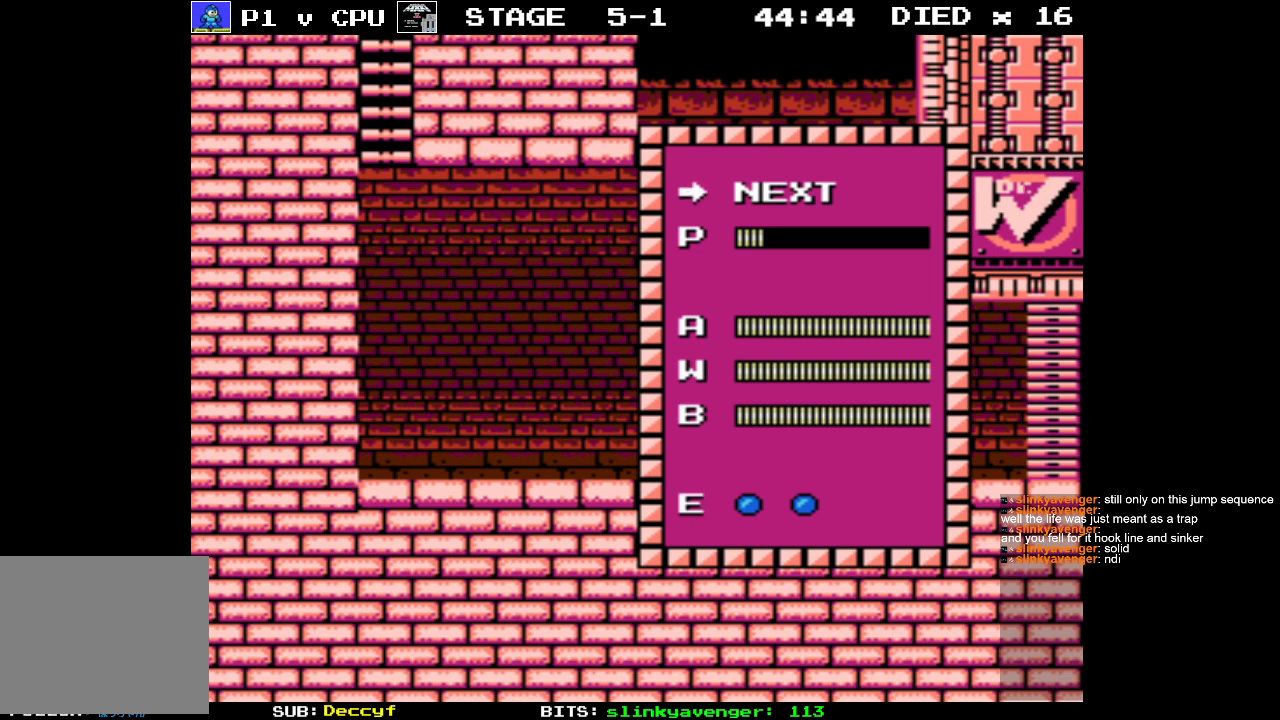
{"buttons": [], "events": [[33, "START", "down"], [233, "START", "up"]]}
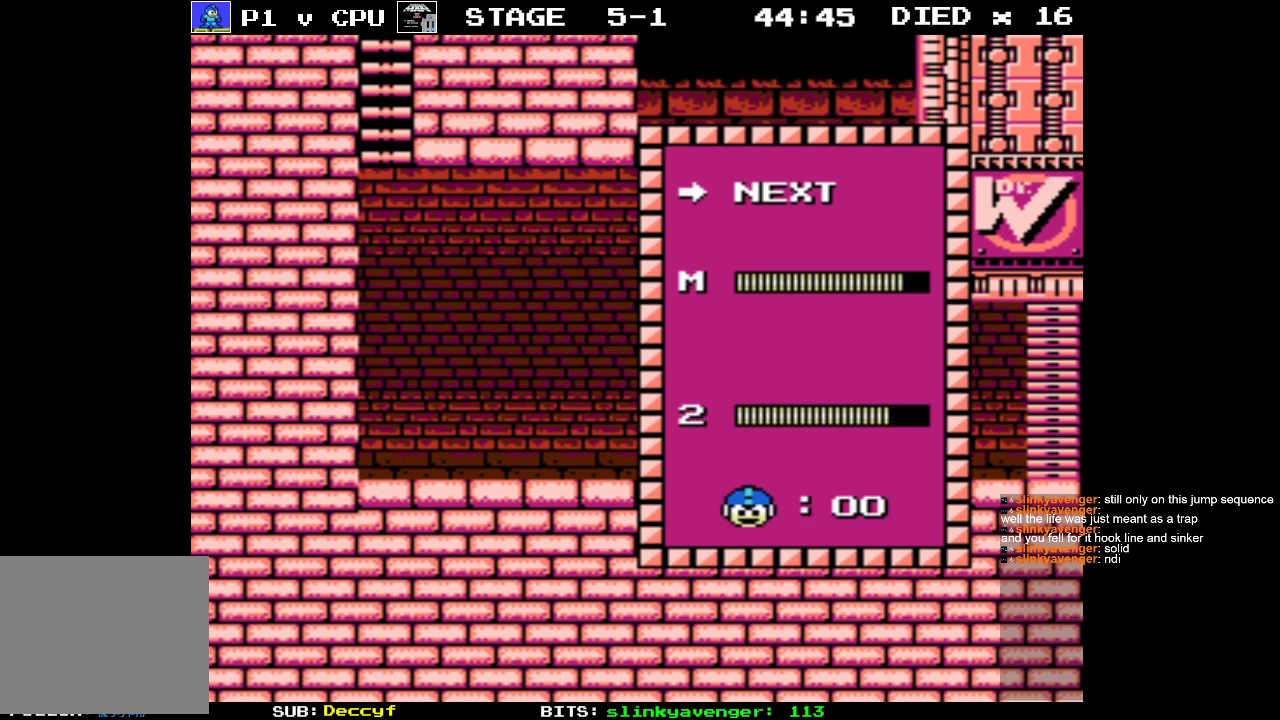
{"buttons": [], "events": []}
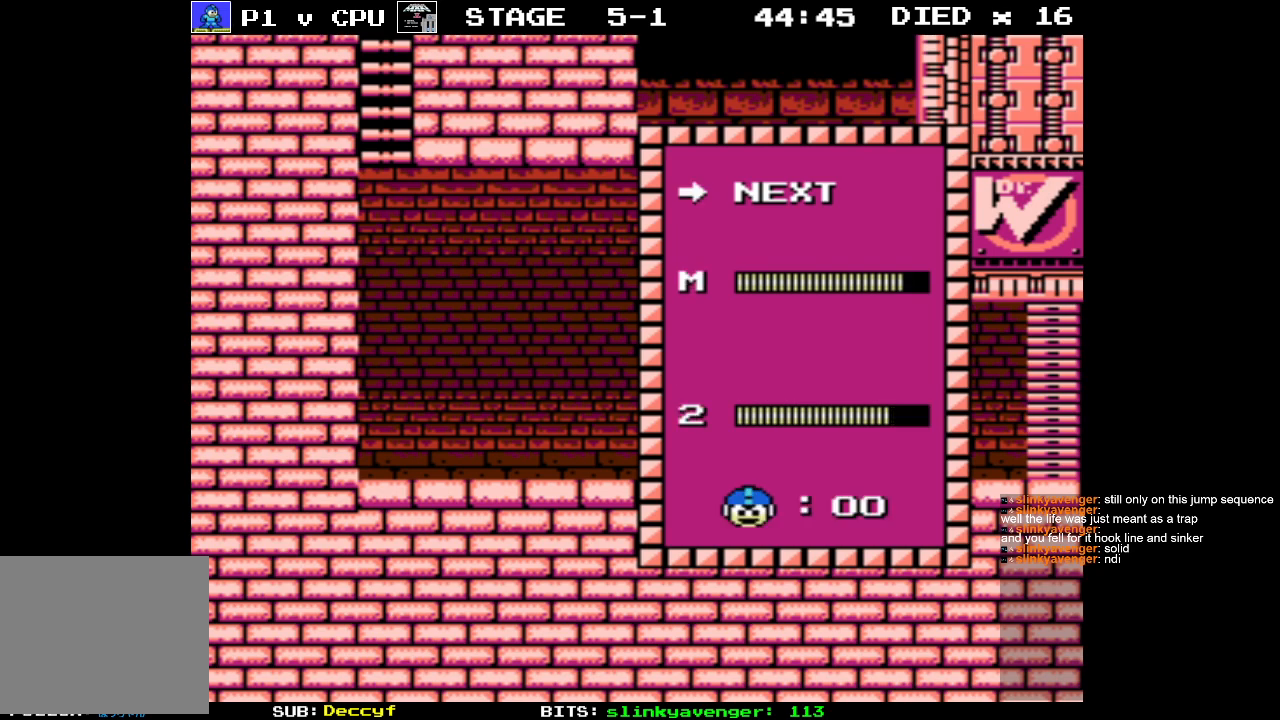
{"buttons": [], "events": []}
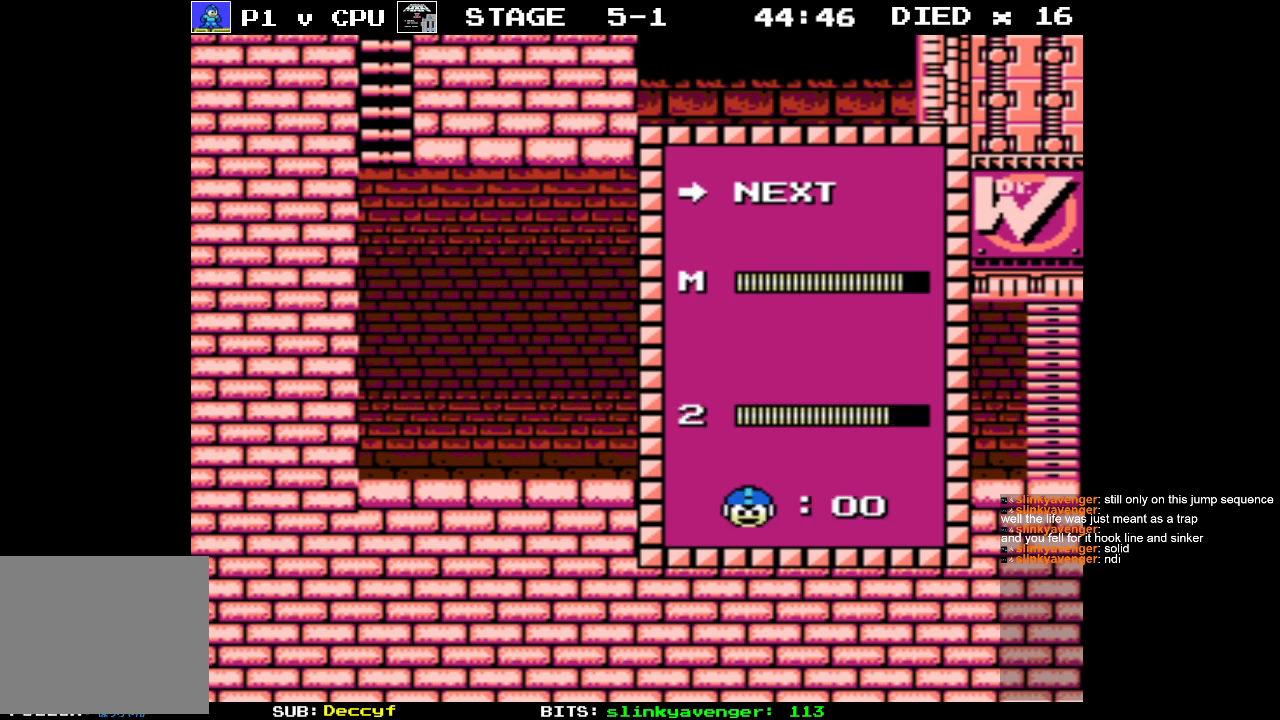
{"buttons": [], "events": []}
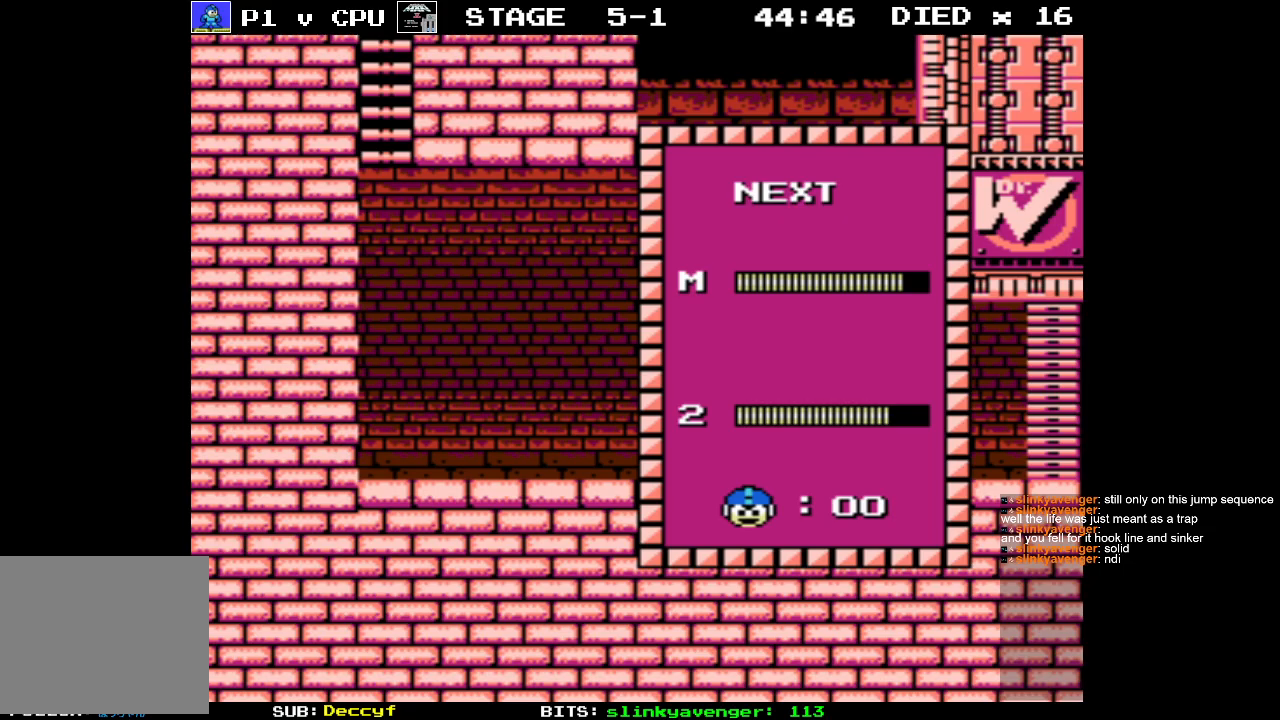
{"buttons": [], "events": [[100, "START", "down"], [367, "START", "up"]]}
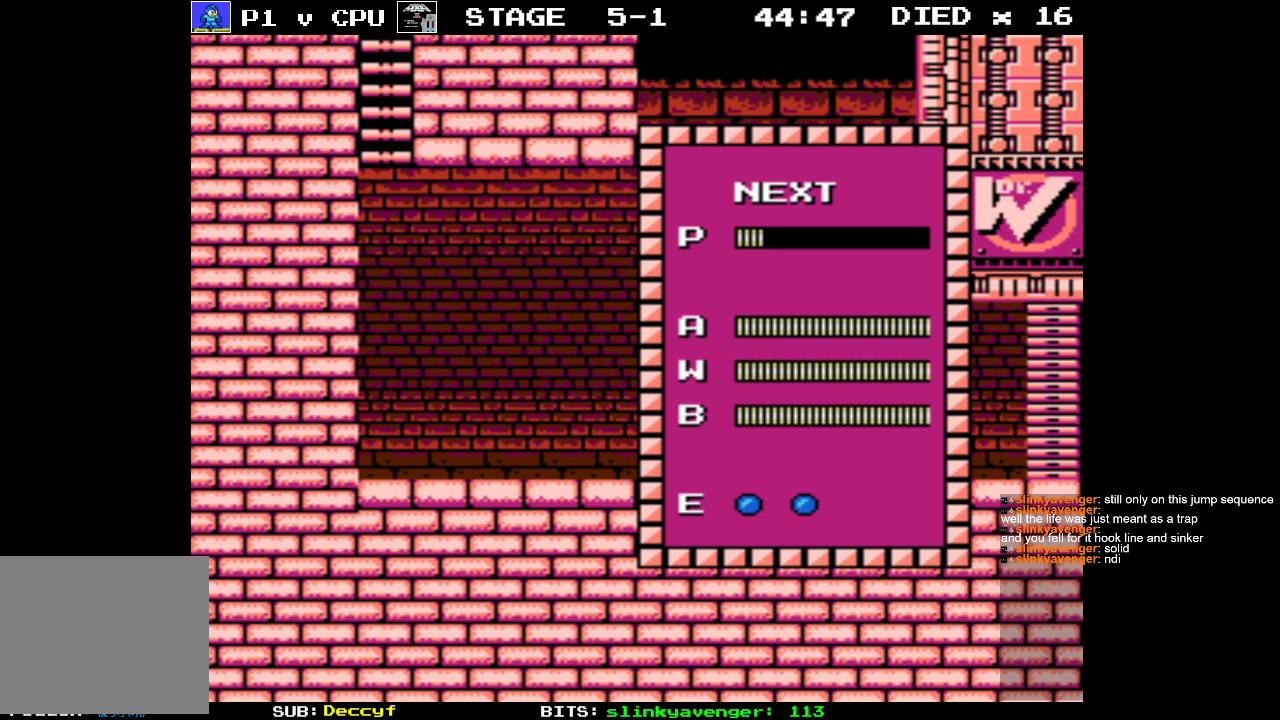
{"buttons": [], "events": []}
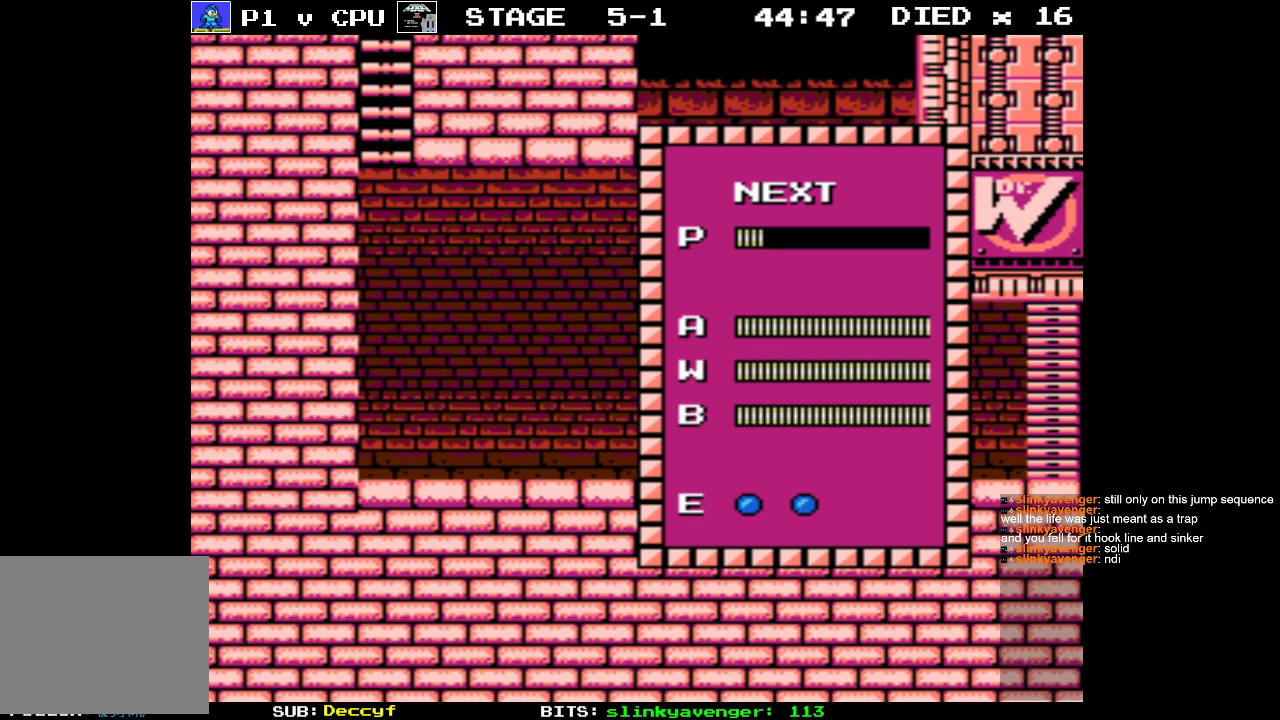
{"buttons": ["DPAD_DOWN"], "events": [[483, "DPAD_DOWN", "down"]]}
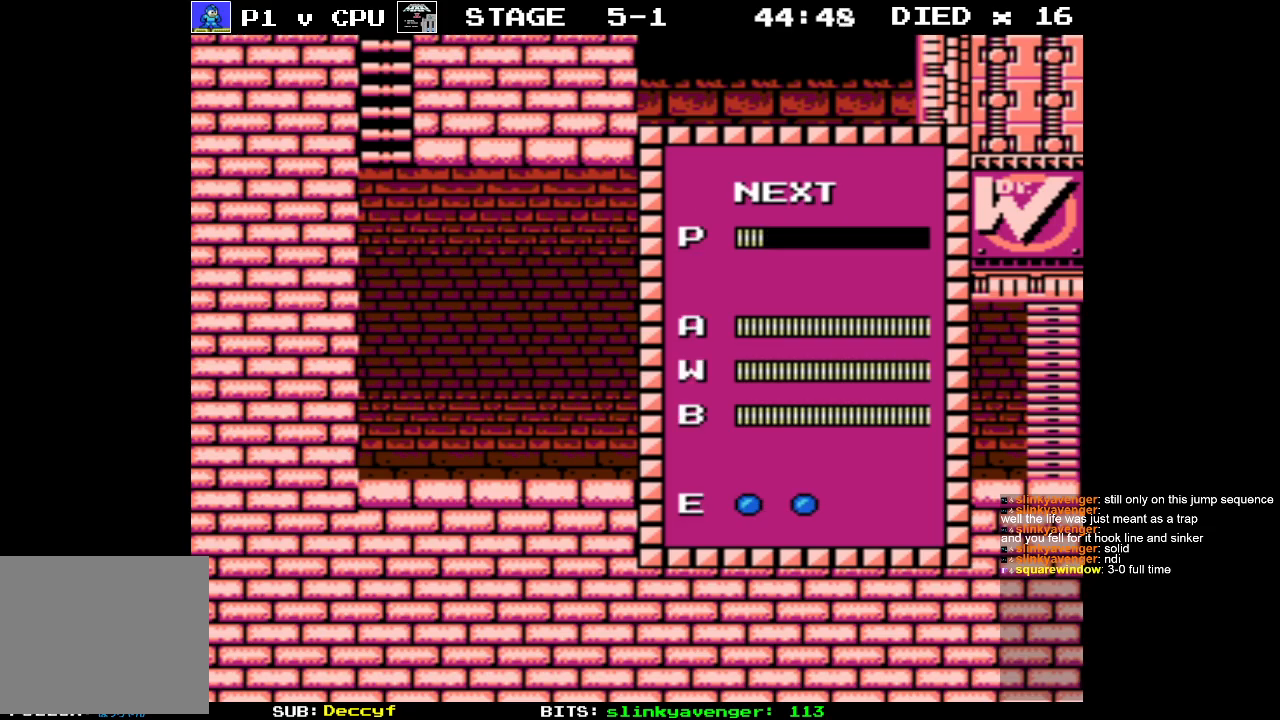
{"buttons": [], "events": [[100, "DPAD_DOWN", "up"]]}
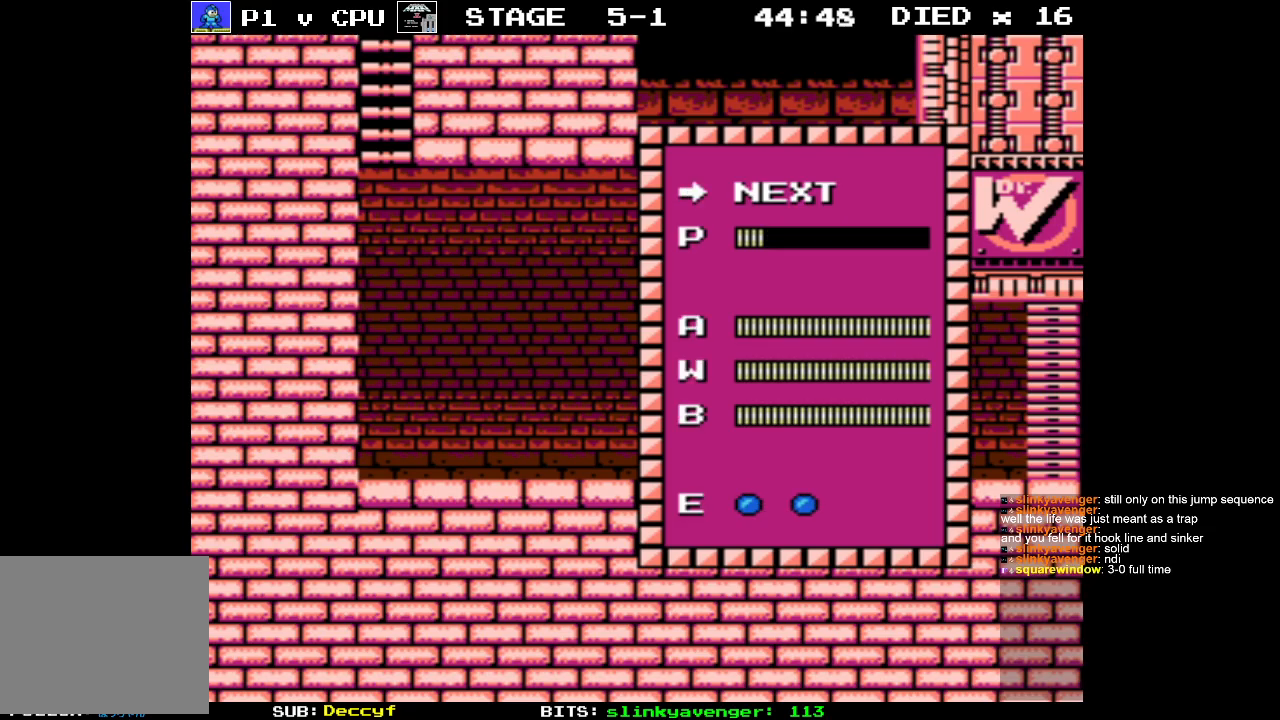
{"buttons": ["START"], "events": [[500, "START", "down"]]}
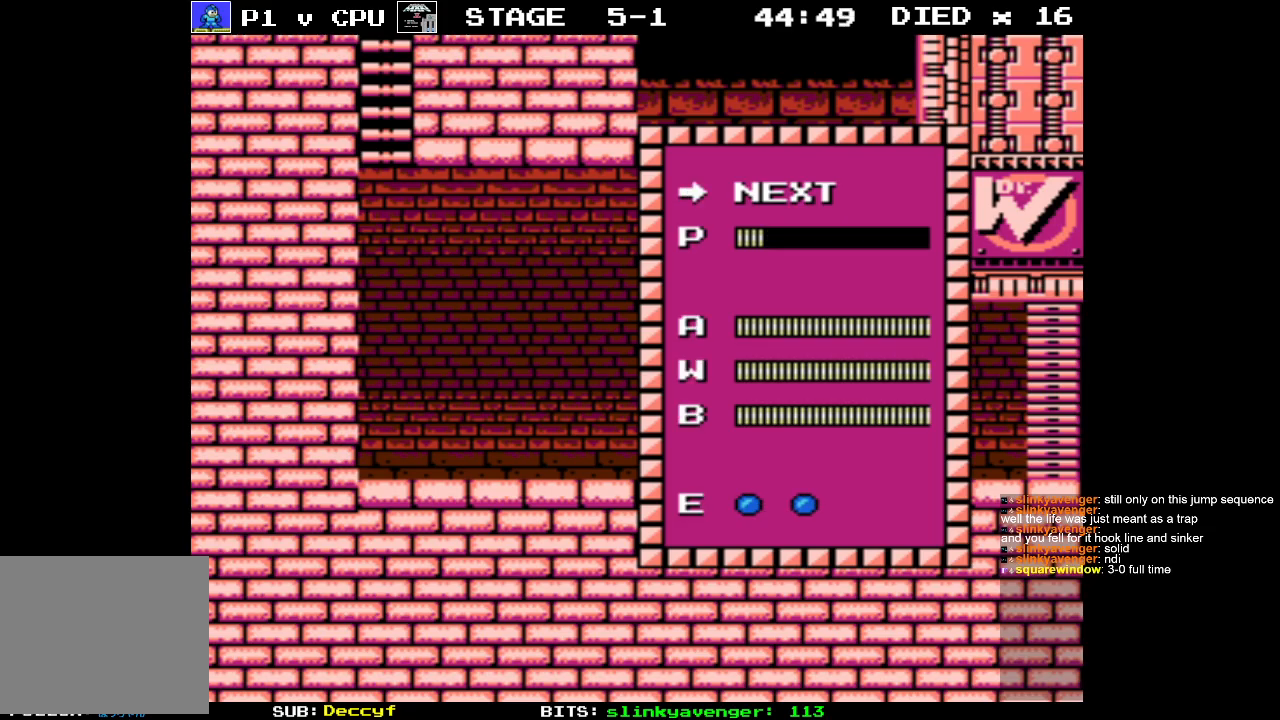
{"buttons": [], "events": [[200, "START", "up"]]}
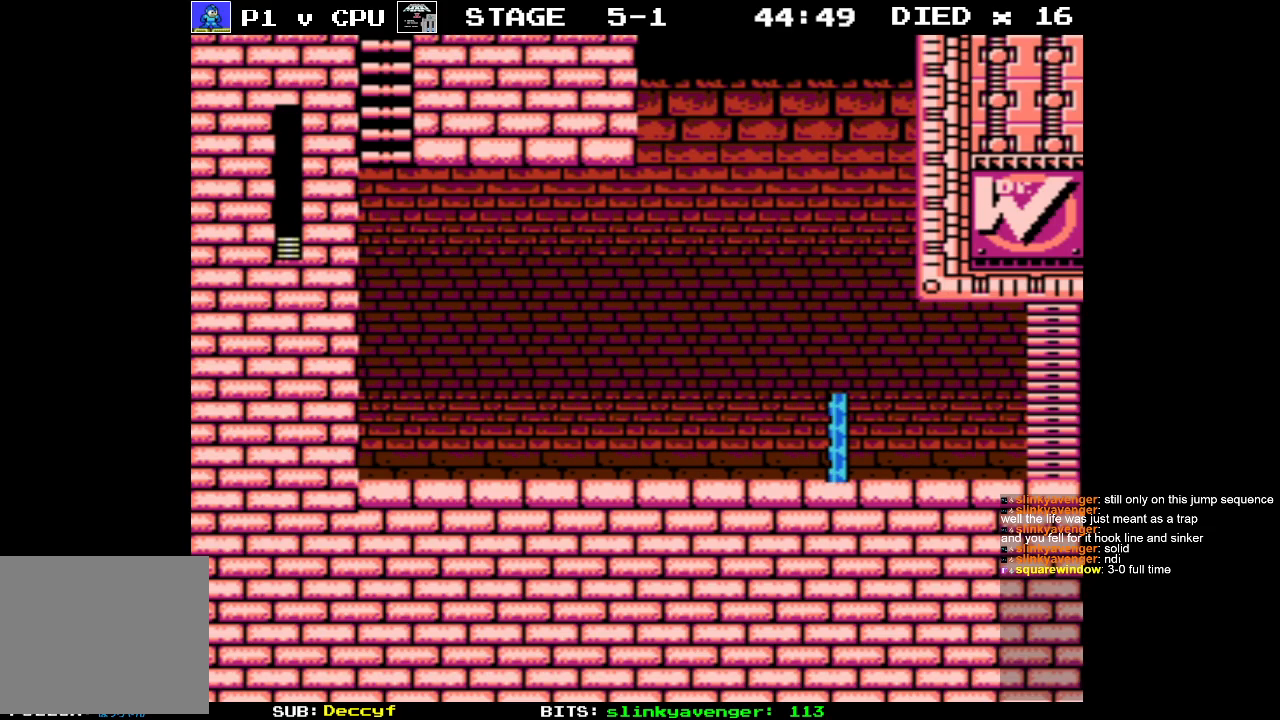
{"buttons": ["DPAD_RIGHT"], "events": [[50, "DPAD_RIGHT", "down"]]}
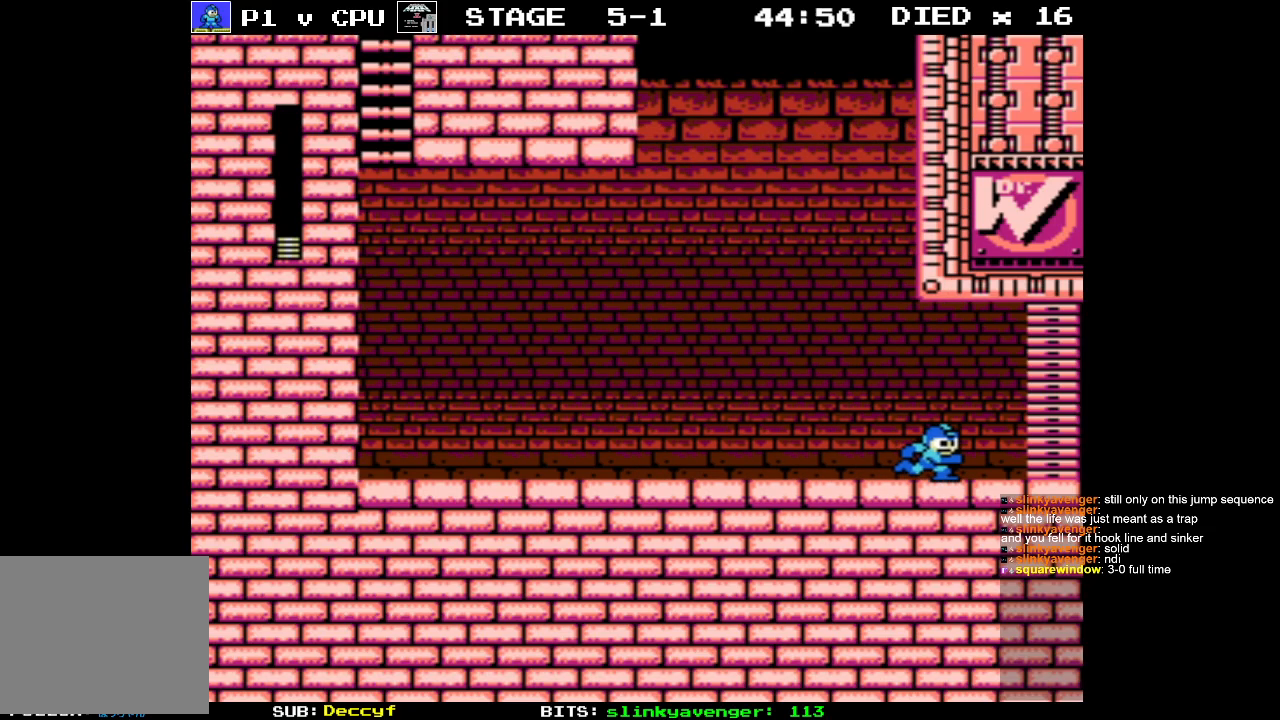
{"buttons": [], "events": [[317, "DPAD_RIGHT", "up"]]}
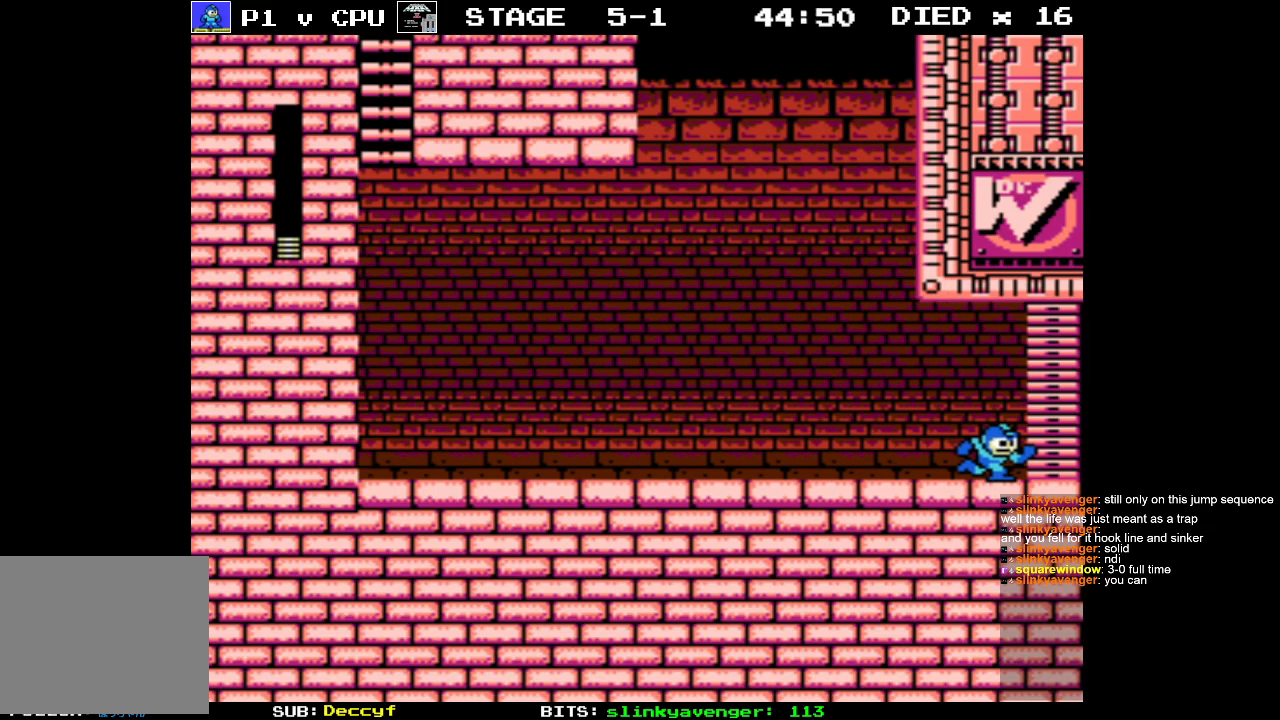
{"buttons": [], "events": []}